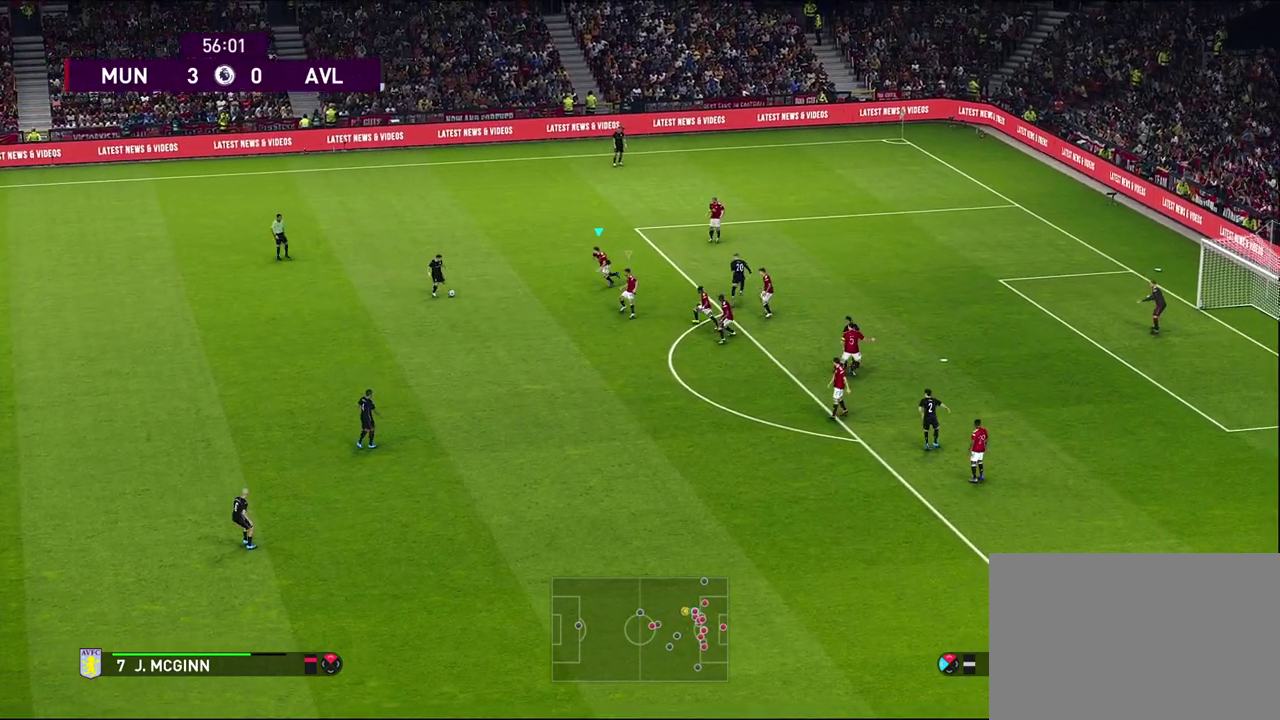
Gameplay with a controller (PlayStation layout); each line is a JSON object with the inputs held at the frame after it (dt_ms = milliseconds from this image to that frame). "events" lists button and stick changes between this image and that frame as [ms after this image, input, new state], when the widget could be followed in between. Not read: R3 right_stick.
{"dt_ms": 600, "buttons": ["L1"], "left_stick": "down", "events": [[17, "left_stick", "down"], [133, "R2", "down"], [550, "R2", "up"], [567, "L1", "down"]]}
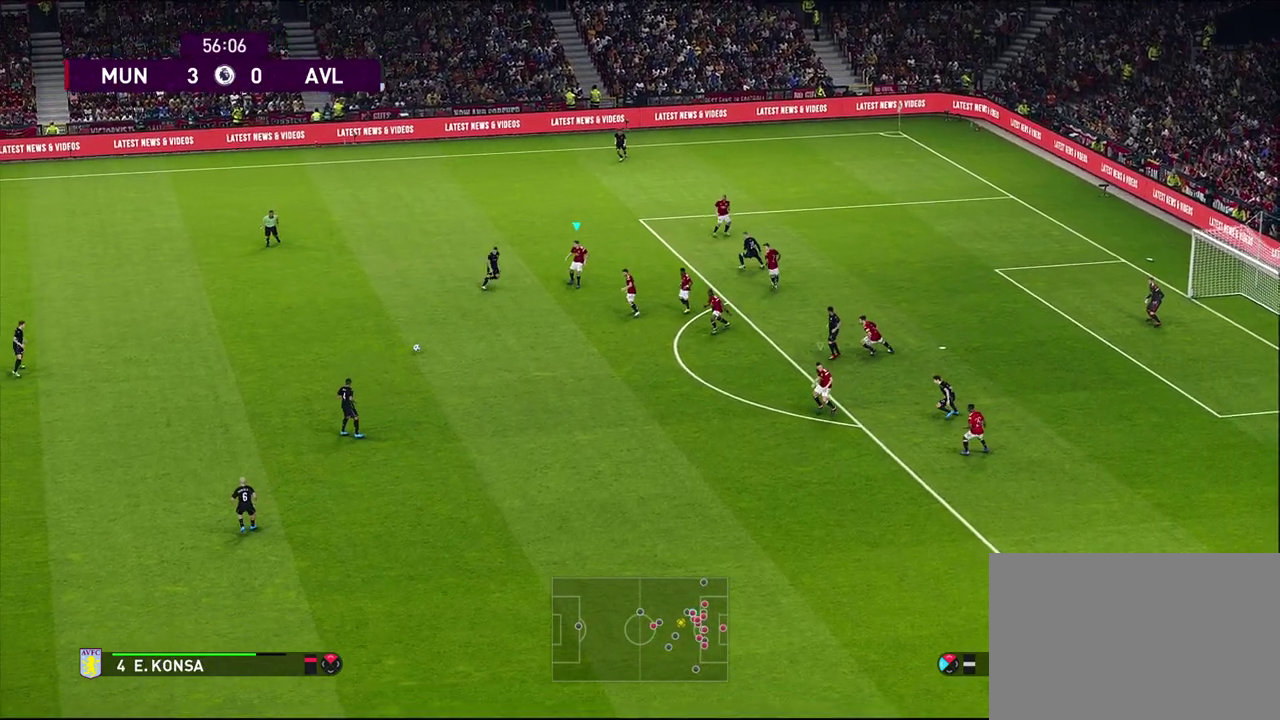
{"dt_ms": 500, "buttons": [], "left_stick": "down", "events": [[133, "L1", "up"]]}
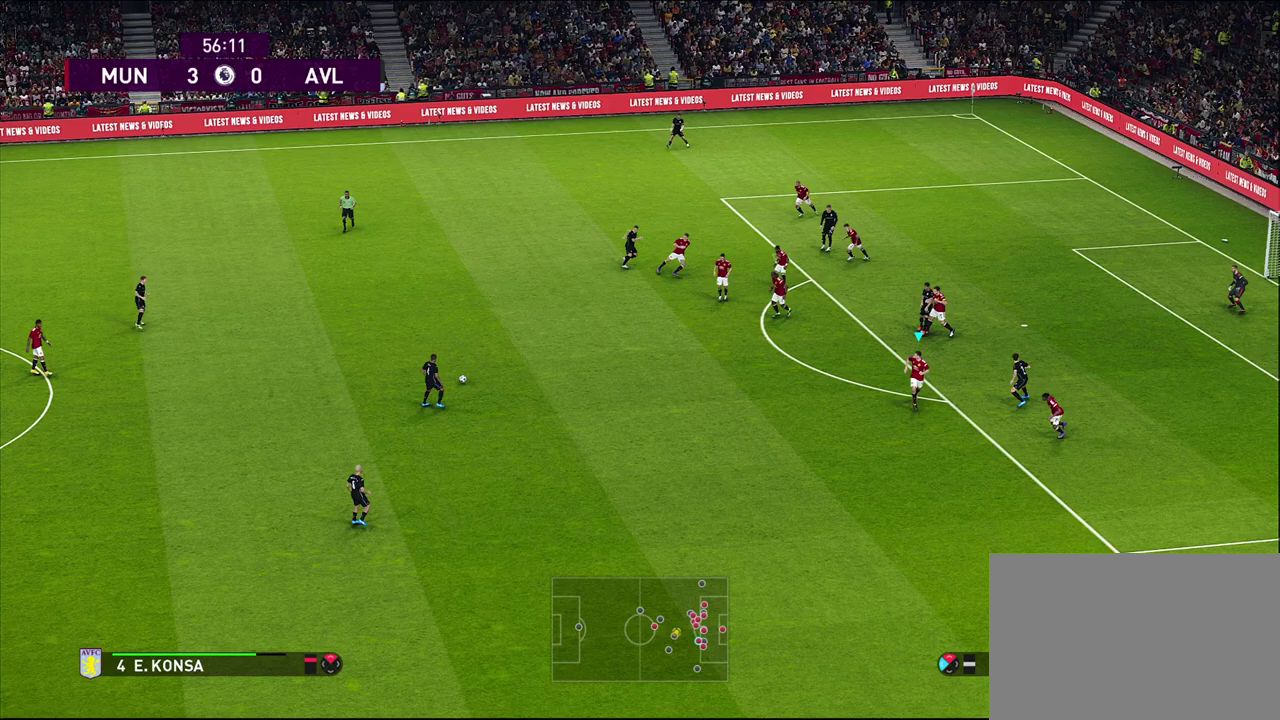
{"dt_ms": 600, "buttons": [], "left_stick": "down", "events": [[67, "L1", "down"], [83, "left_stick", "center"], [217, "L1", "up"], [583, "left_stick", "down"]]}
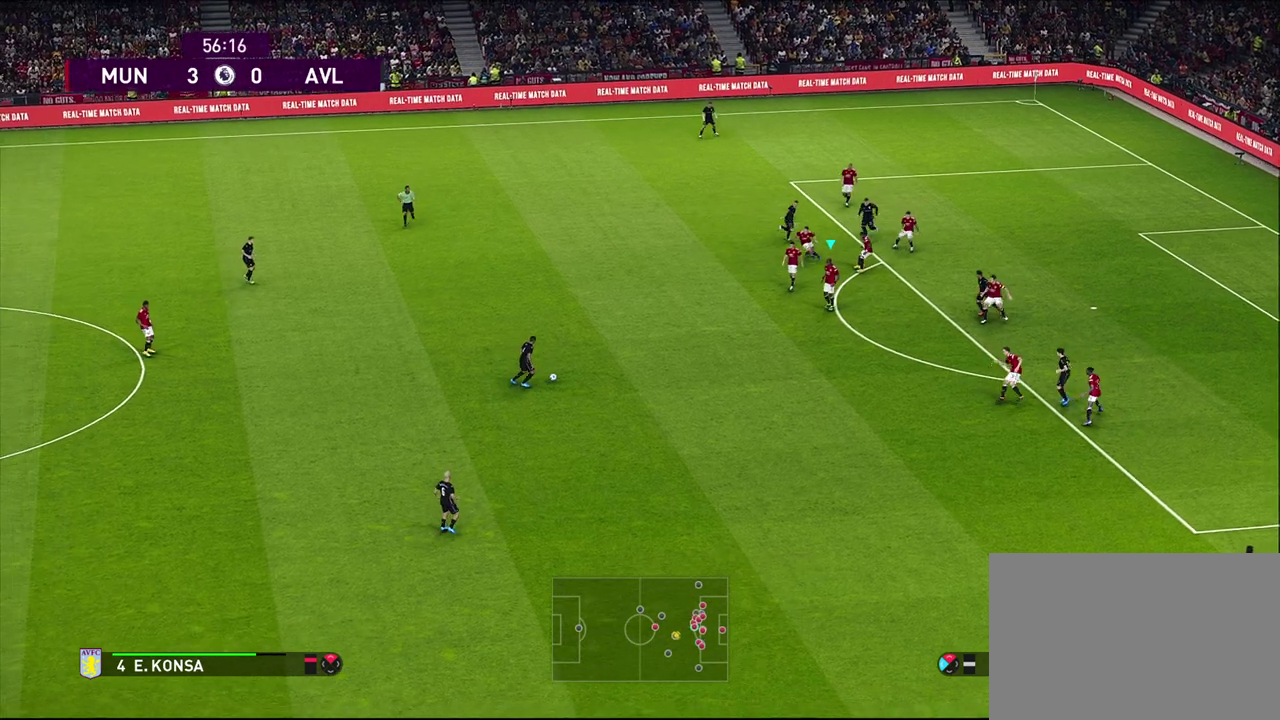
{"dt_ms": 600, "buttons": ["R1"], "left_stick": "down", "events": [[333, "R1", "down"]]}
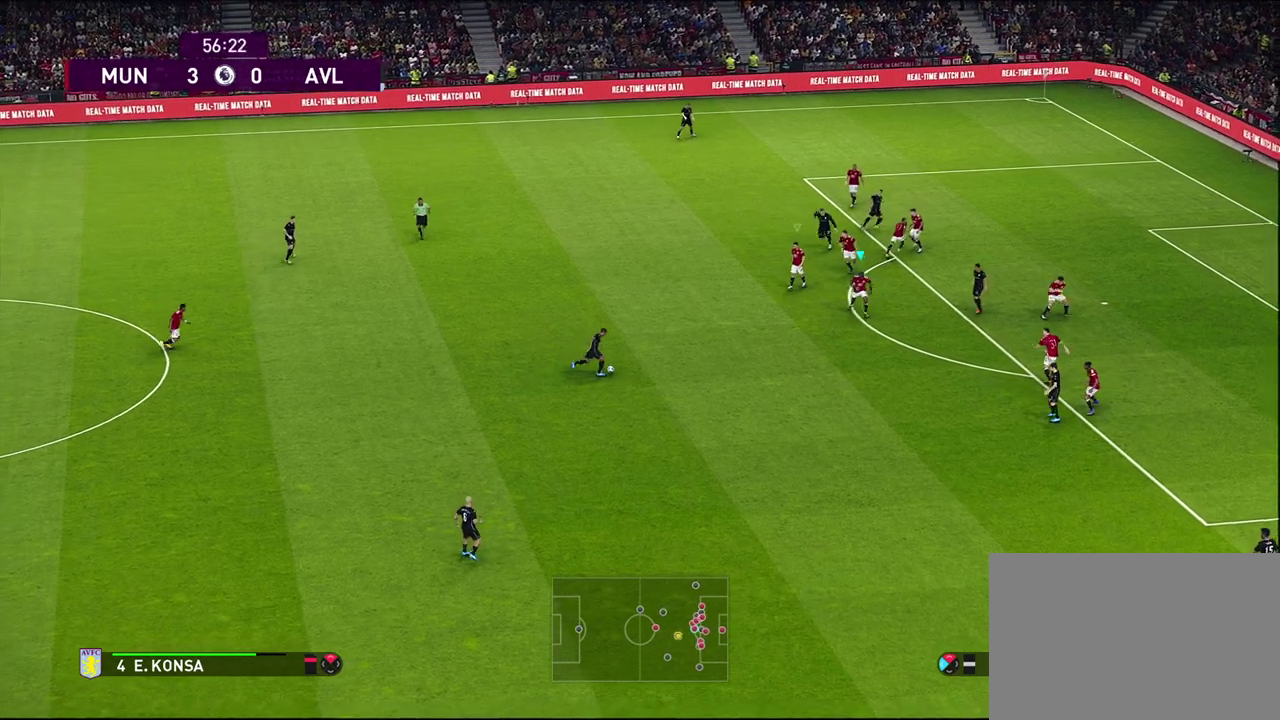
{"dt_ms": 500, "buttons": ["R2"], "left_stick": "down", "events": [[100, "R1", "up"], [117, "R2", "down"], [167, "left_stick", "center"], [483, "left_stick", "down"]]}
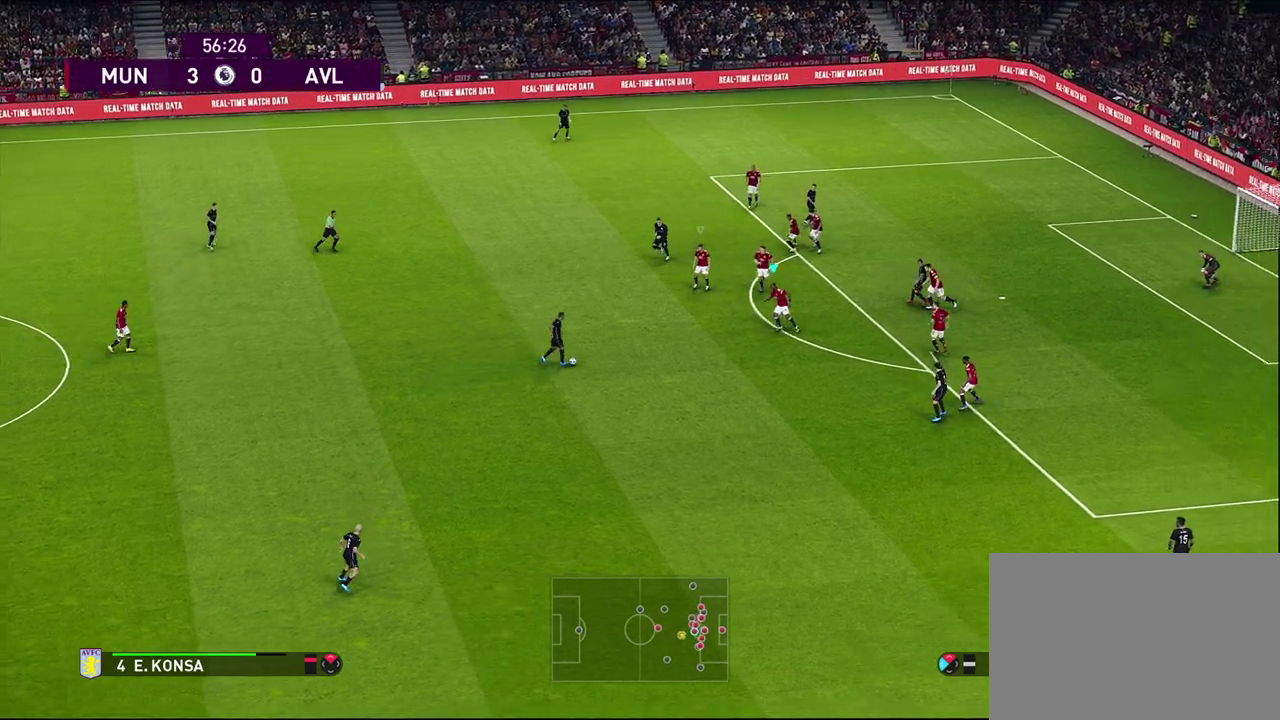
{"dt_ms": 300, "buttons": ["R2"], "left_stick": "center", "events": [[100, "left_stick", "center"]]}
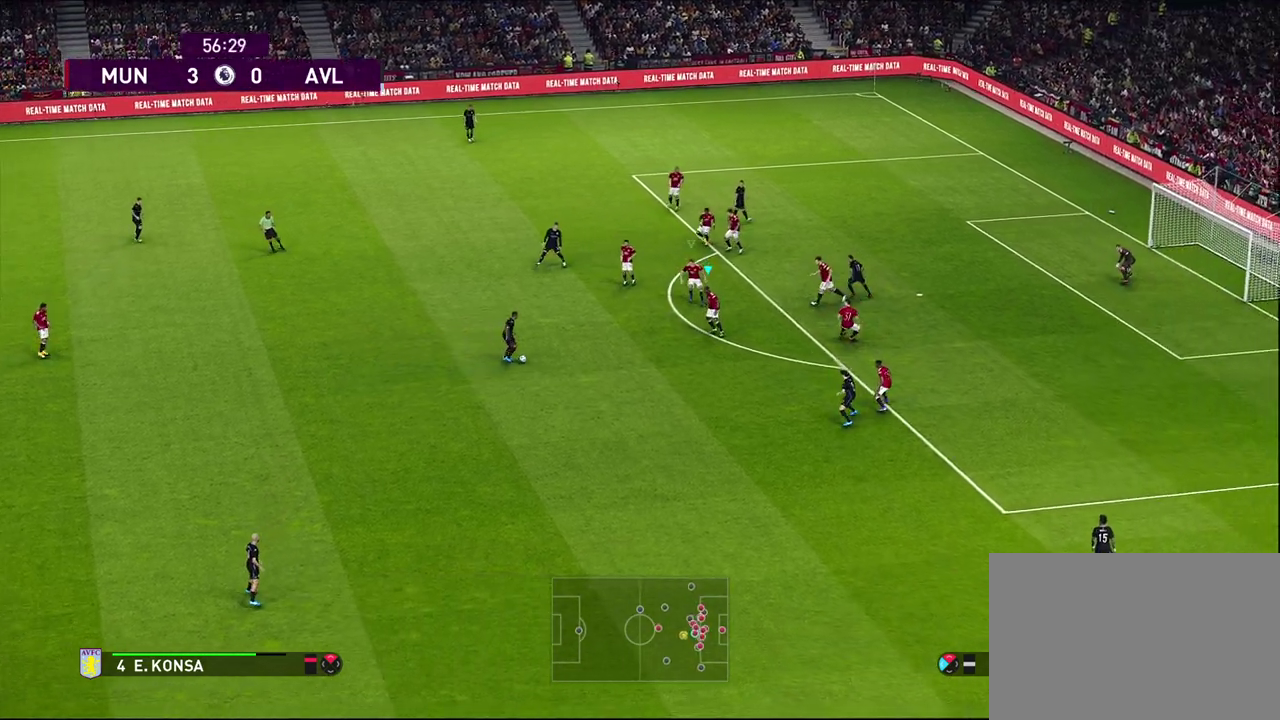
{"dt_ms": 300, "buttons": ["CROSS", "R2"], "left_stick": "center", "events": [[117, "CROSS", "down"]]}
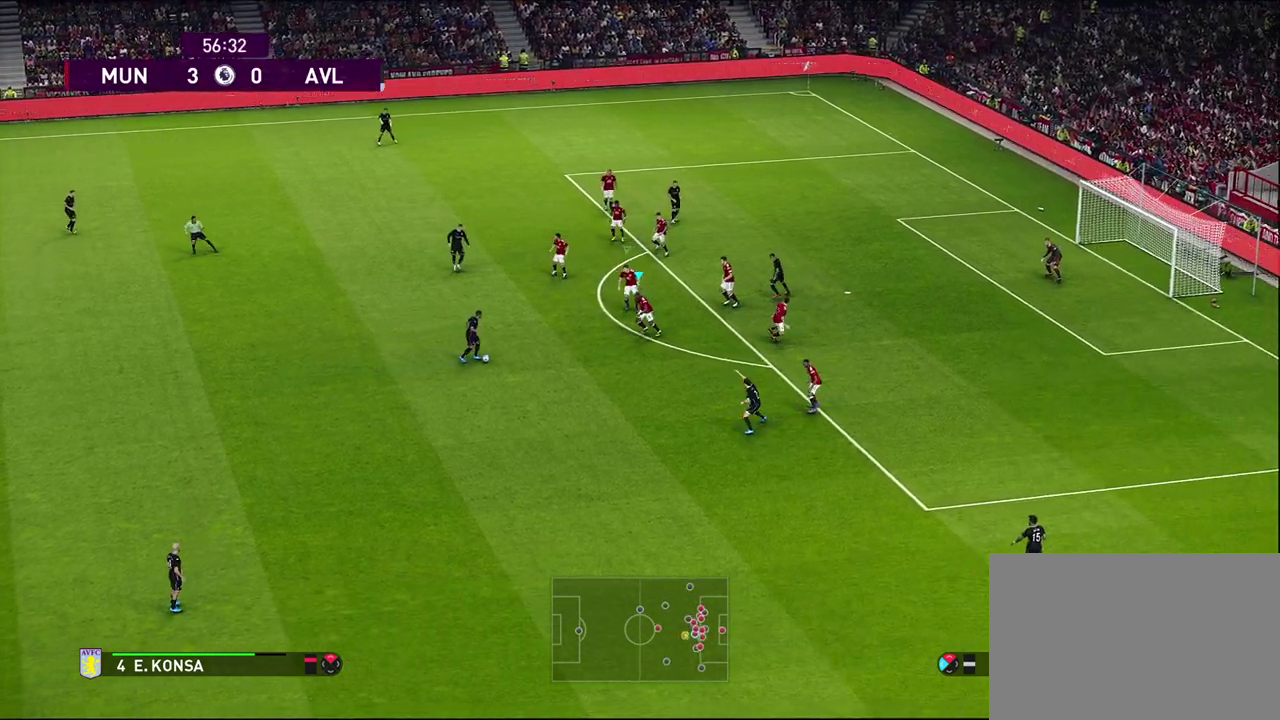
{"dt_ms": 500, "buttons": ["CROSS", "R2"], "left_stick": "center", "events": []}
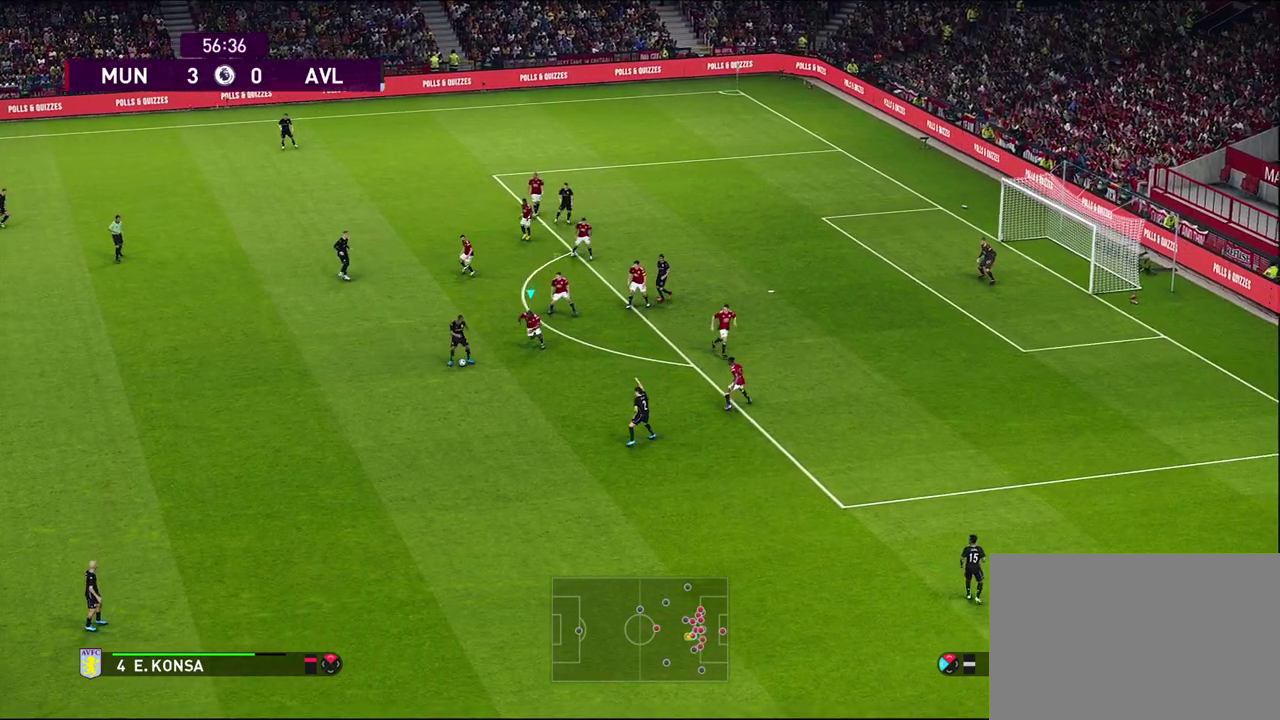
{"dt_ms": 600, "buttons": [], "left_stick": "down-right", "events": [[50, "R2", "up"], [450, "CROSS", "up"], [467, "left_stick", "down-right"]]}
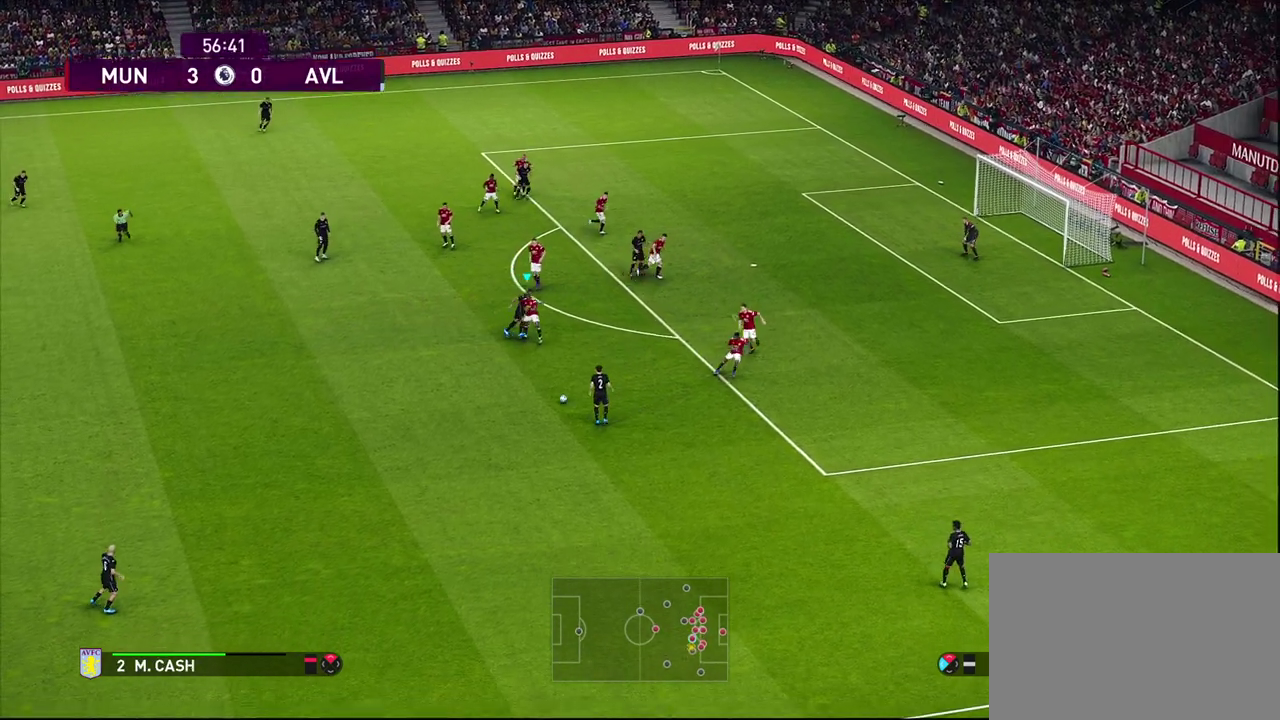
{"dt_ms": 600, "buttons": ["CROSS", "R1"], "left_stick": "left", "events": [[33, "left_stick", "center"], [50, "L1", "down"], [133, "CROSS", "down"], [150, "left_stick", "left"], [267, "L1", "up"], [533, "R1", "down"]]}
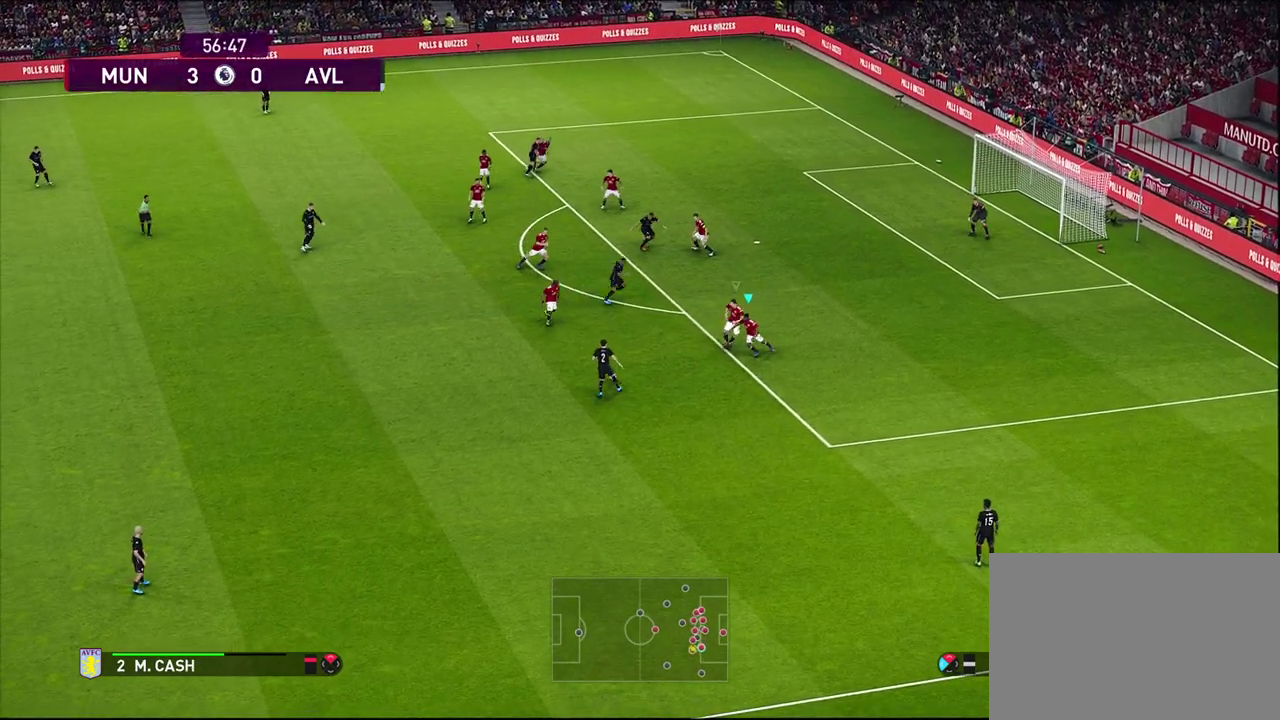
{"dt_ms": 500, "buttons": ["R1"], "left_stick": "up-left", "events": [[67, "left_stick", "center"], [317, "CROSS", "up"], [317, "left_stick", "up-left"]]}
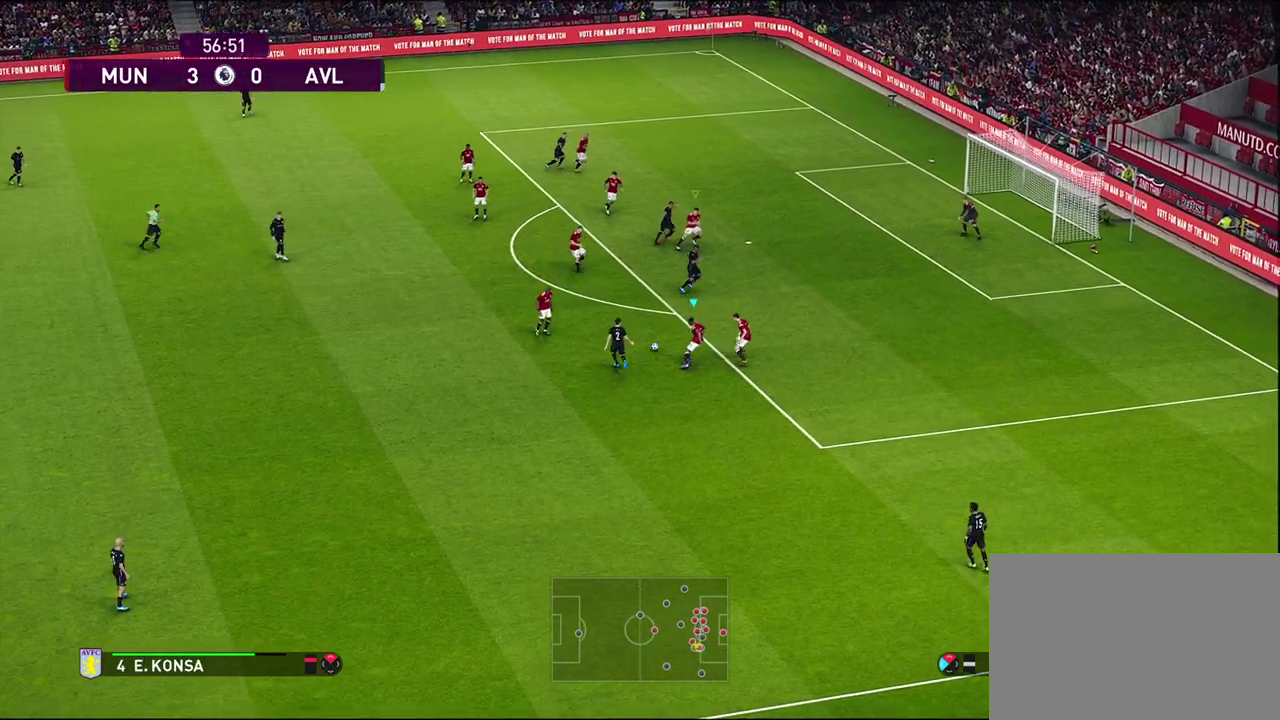
{"dt_ms": 600, "buttons": ["R1"], "left_stick": "right", "events": [[217, "L1", "down"], [217, "left_stick", "center"], [267, "left_stick", "down-right"], [333, "left_stick", "right"], [383, "left_stick", "down-right"], [467, "L1", "up"], [500, "left_stick", "right"]]}
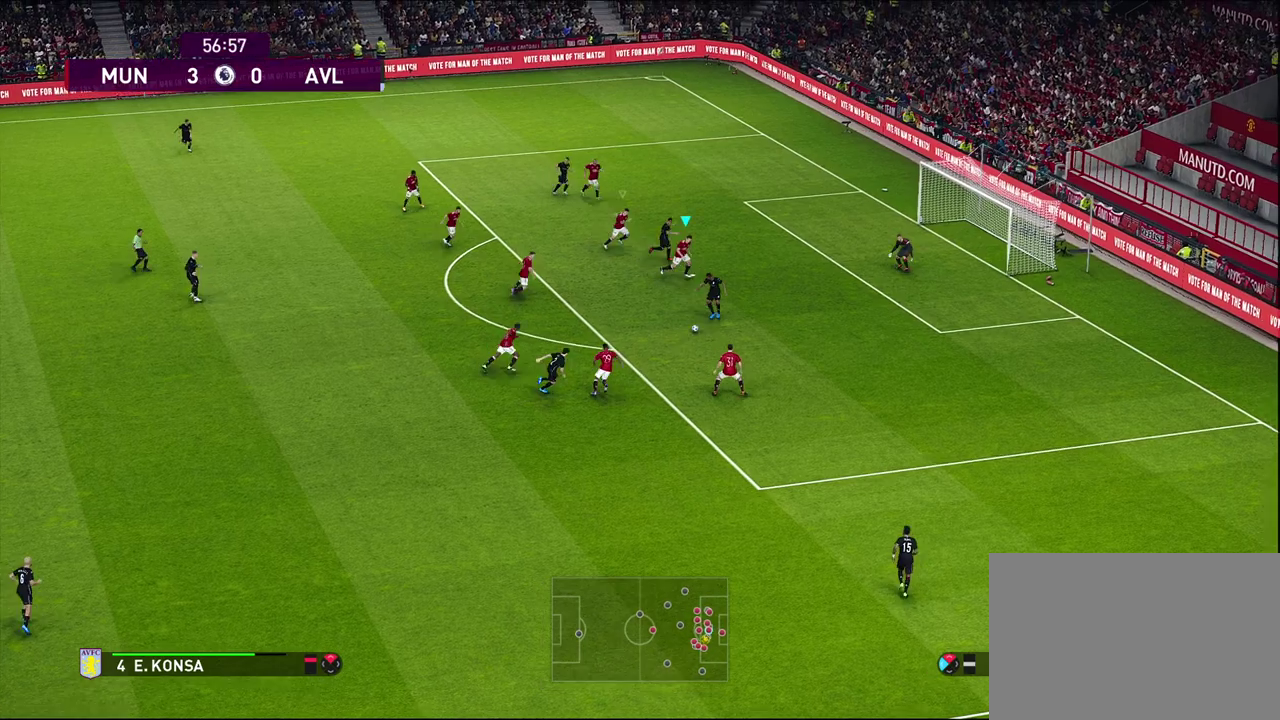
{"dt_ms": 500, "buttons": ["R1"], "left_stick": "down-right", "events": [[167, "left_stick", "down-right"]]}
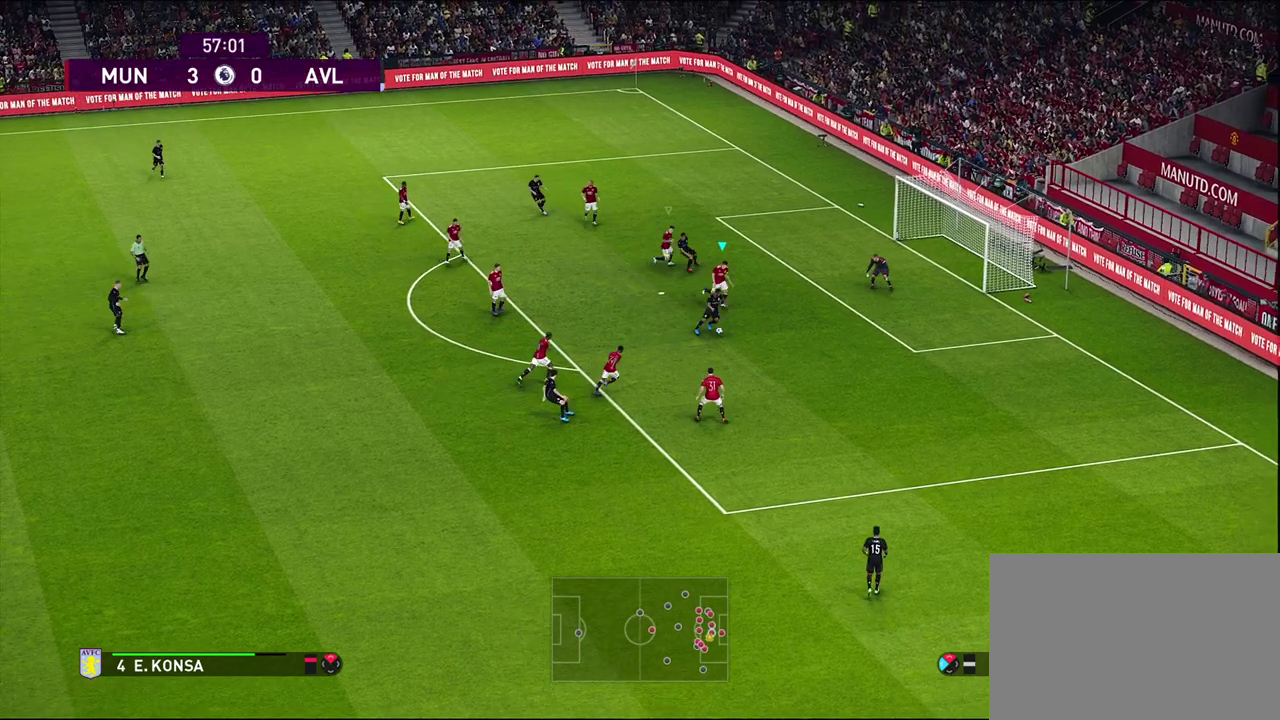
{"dt_ms": 400, "buttons": ["CIRCLE", "R1"], "left_stick": "down-right", "events": [[283, "CIRCLE", "down"]]}
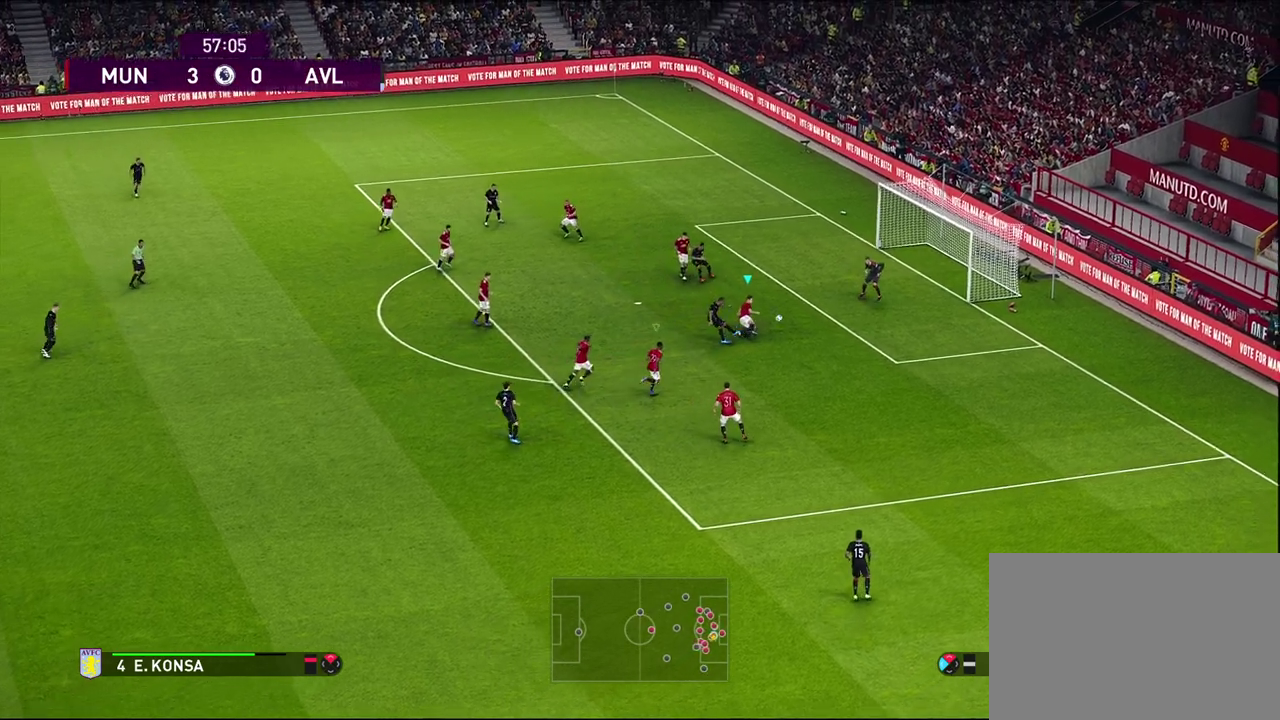
{"dt_ms": 300, "buttons": [], "left_stick": "right", "events": [[33, "CIRCLE", "up"], [233, "R1", "up"], [267, "left_stick", "right"]]}
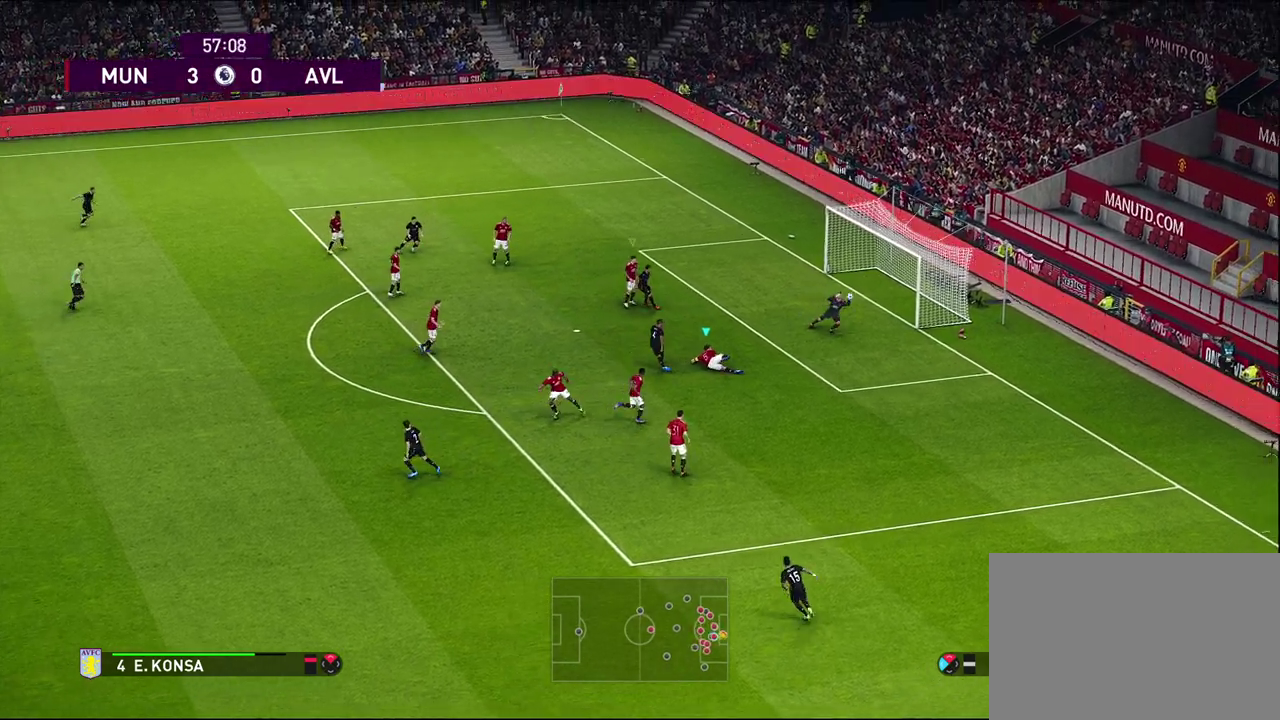
{"dt_ms": 600, "buttons": [], "left_stick": "center", "events": [[33, "left_stick", "center"], [250, "left_stick", "right"], [600, "left_stick", "center"]]}